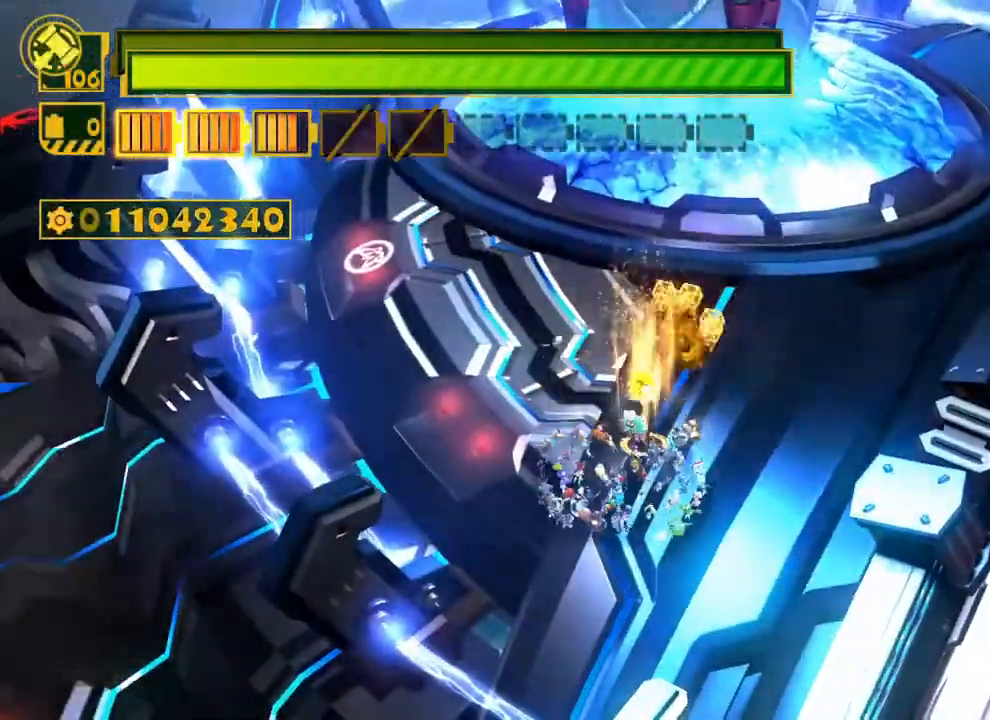
Gameplay with a controller (Xbox layout); each line is a JSON object with the inputs held at the frame after it. "events" lists button and stick changes between this image and that frame as [ms after this image, input, new state], when the widget could be followed in between.
{"buttons": ["X"], "left_stick": "up", "right_stick": "center", "events": []}
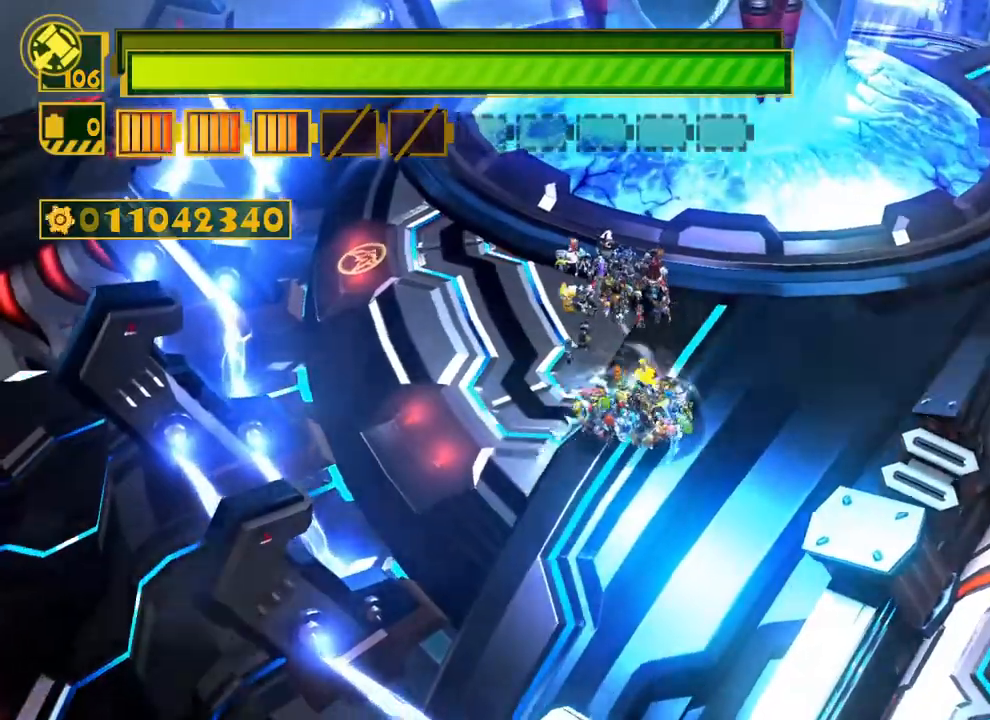
{"buttons": ["X"], "left_stick": "up", "right_stick": "center", "events": []}
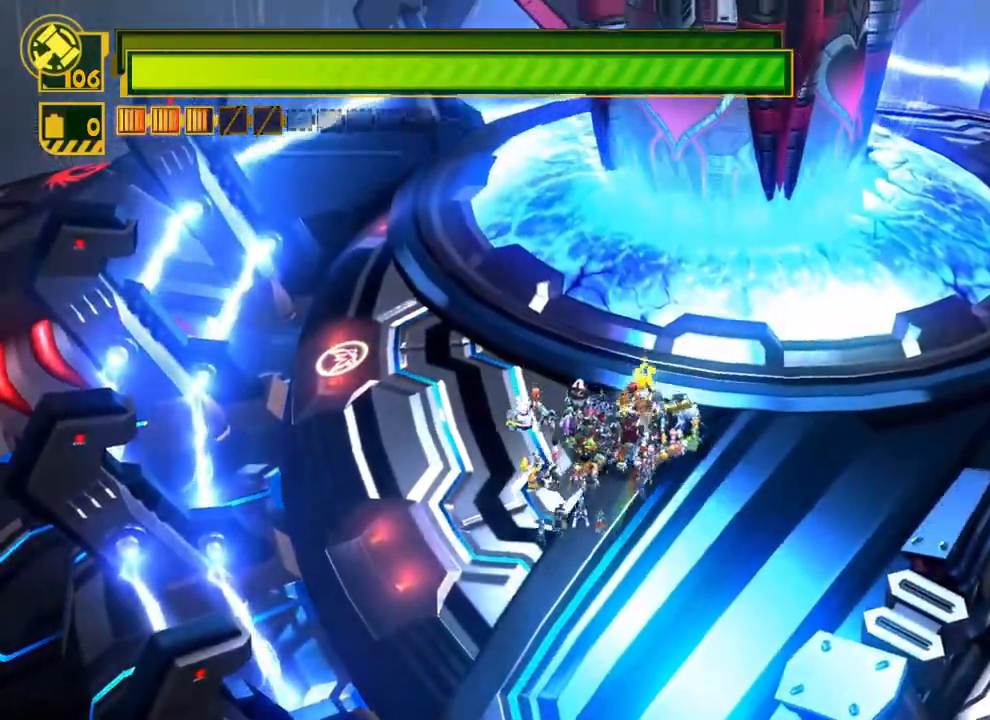
{"buttons": ["X"], "left_stick": "up", "right_stick": "center", "events": []}
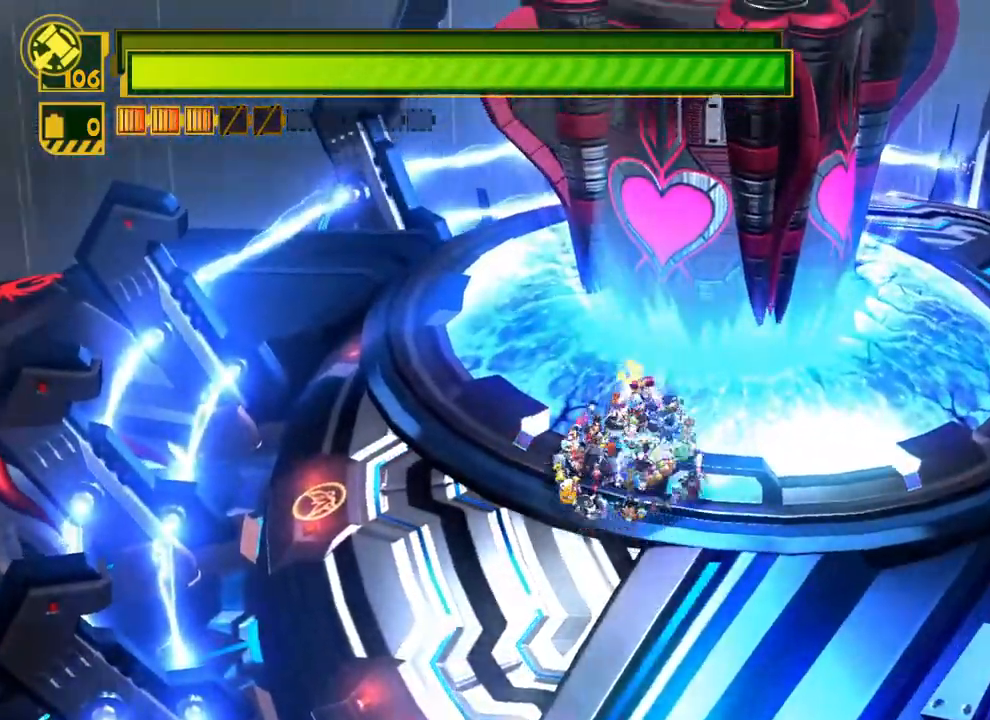
{"buttons": [], "left_stick": "center", "right_stick": "center", "events": [[350, "X", "up"], [350, "left_stick", "center"]]}
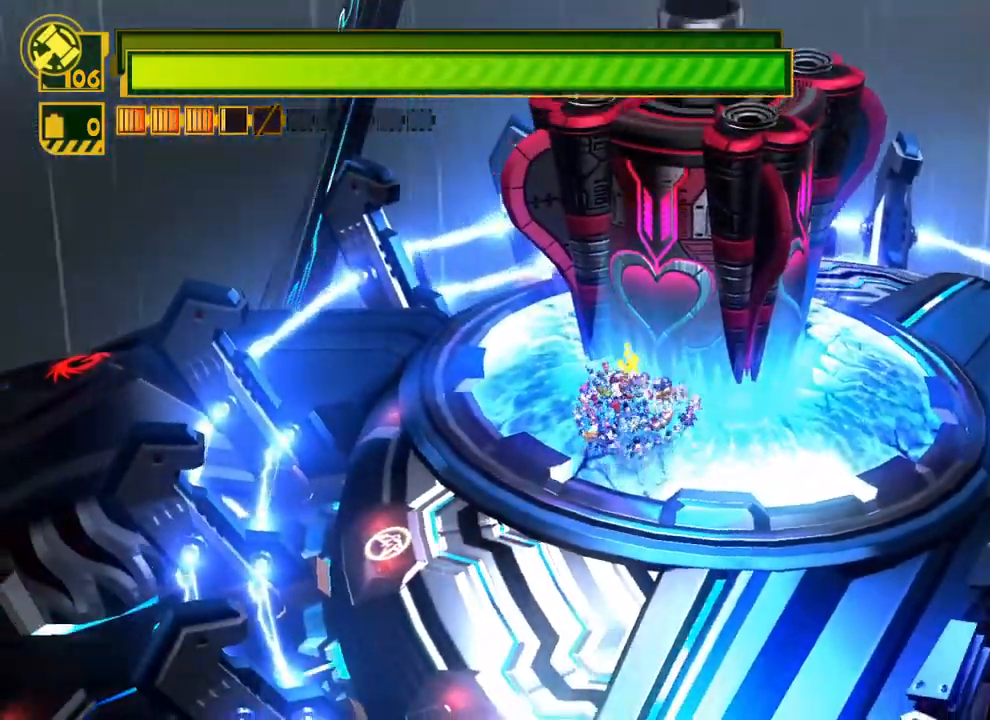
{"buttons": [], "left_stick": "up-right", "right_stick": "center", "events": [[483, "left_stick", "up-right"]]}
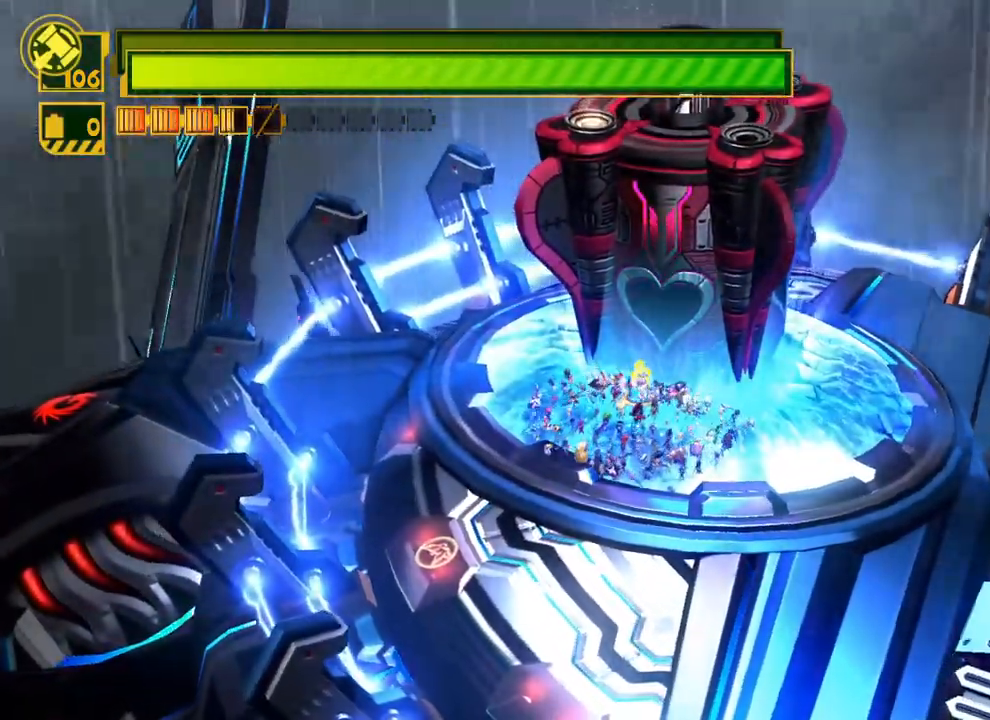
{"buttons": [], "left_stick": "center", "right_stick": "center", "events": [[217, "left_stick", "center"]]}
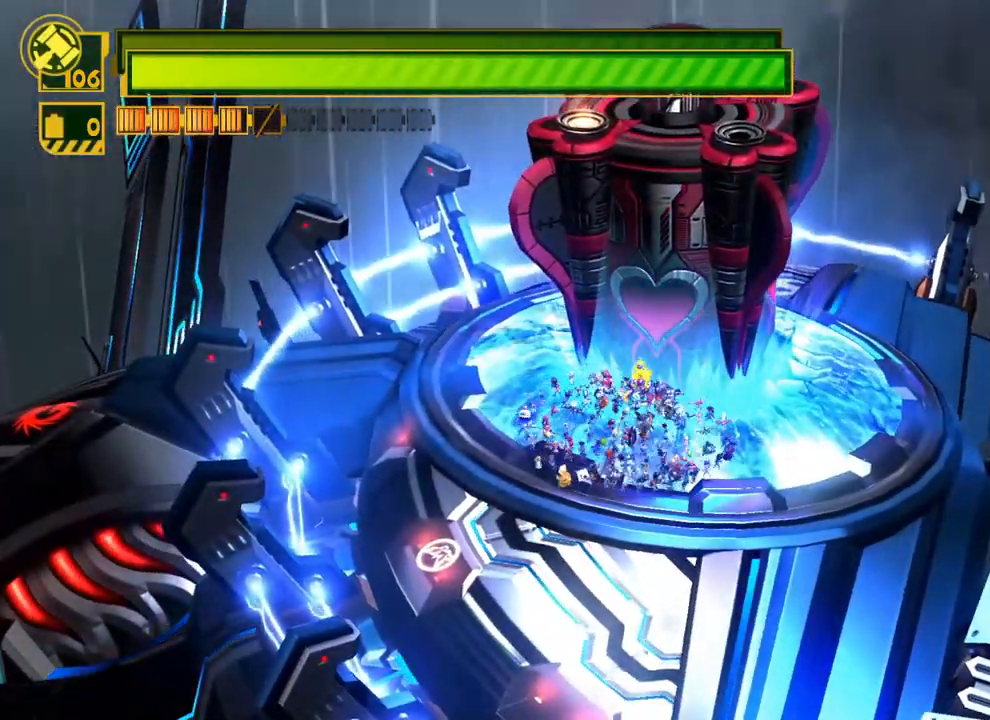
{"buttons": [], "left_stick": "center", "right_stick": "center", "events": []}
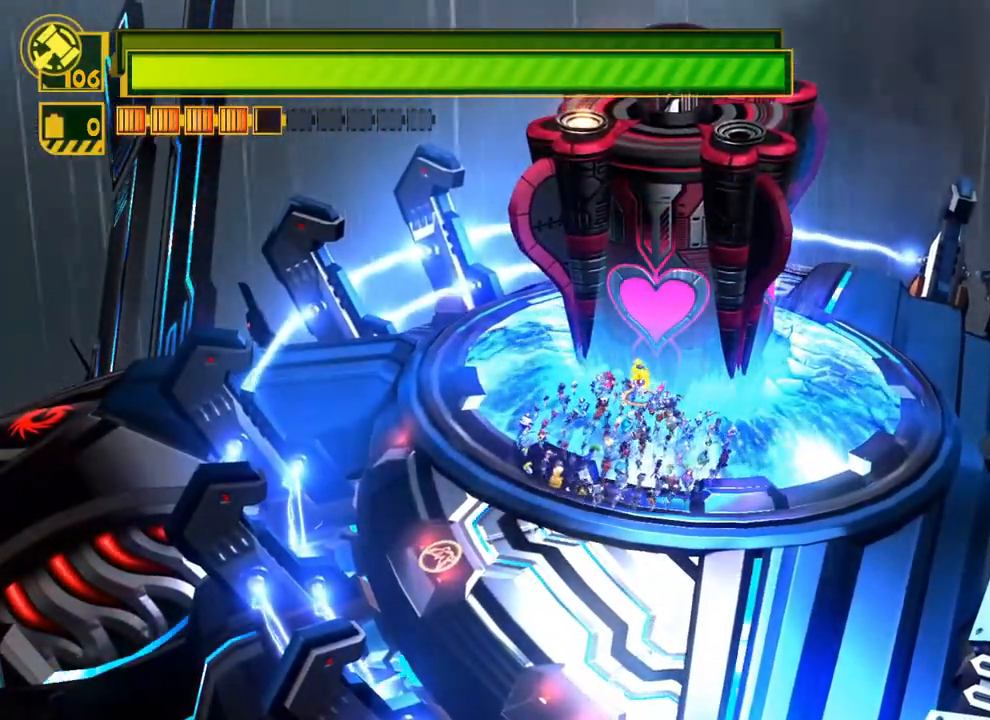
{"buttons": [], "left_stick": "center", "right_stick": "center", "events": [[67, "left_stick", "down"], [267, "left_stick", "center"]]}
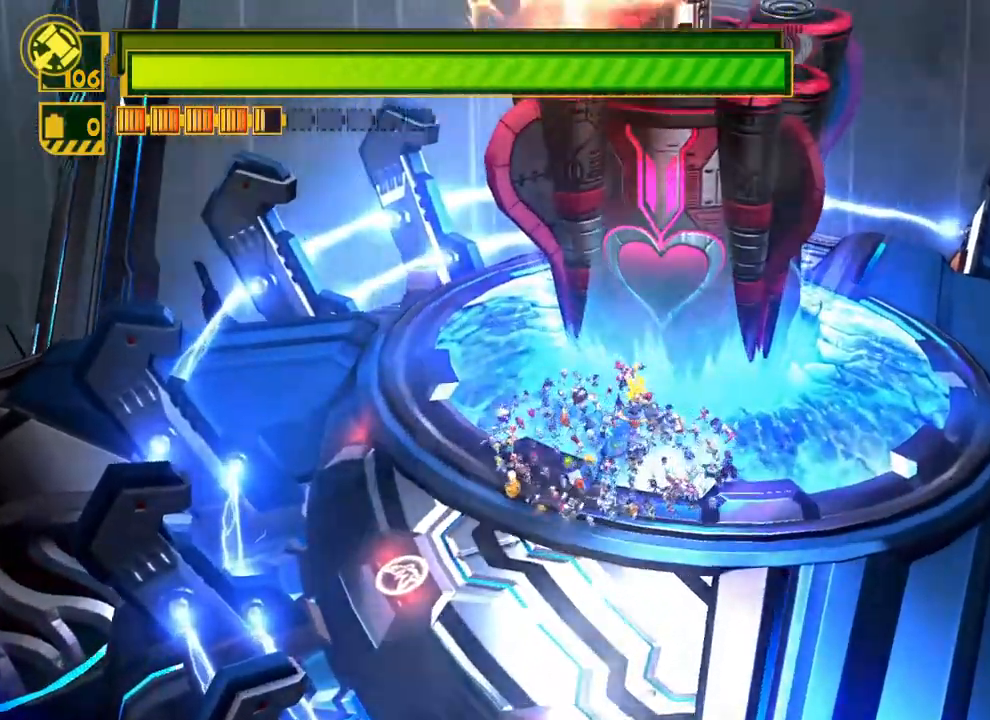
{"buttons": [], "left_stick": "center", "right_stick": "center", "events": [[17, "left_stick", "up-right"], [167, "left_stick", "center"]]}
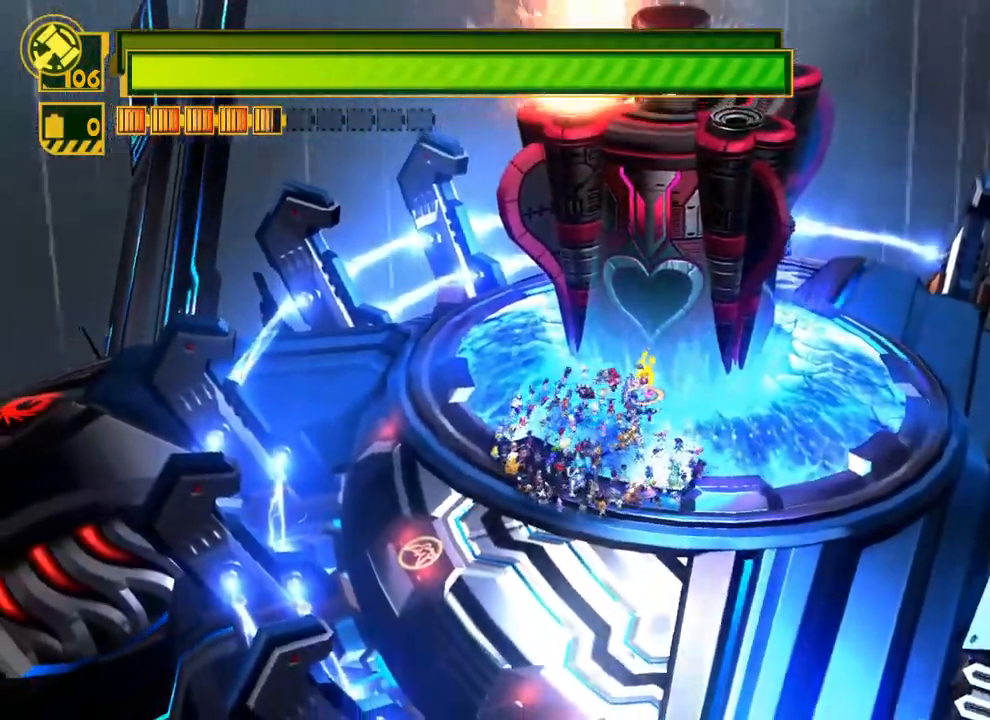
{"buttons": [], "left_stick": "center", "right_stick": "up", "events": [[400, "right_stick", "up"]]}
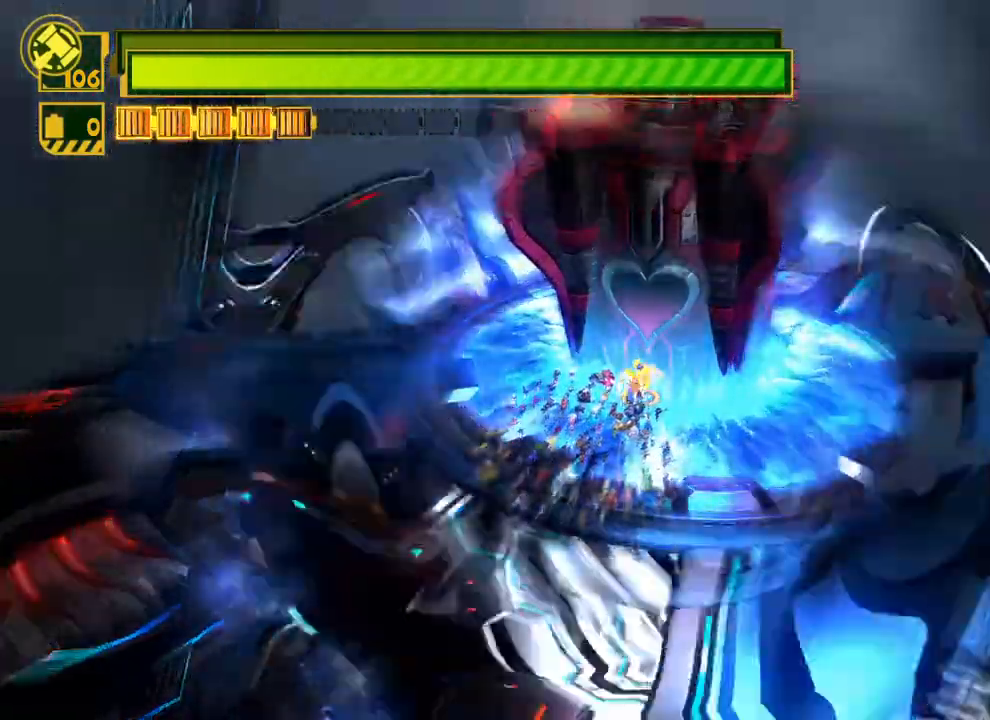
{"buttons": [], "left_stick": "center", "right_stick": "center", "events": [[417, "right_stick", "center"]]}
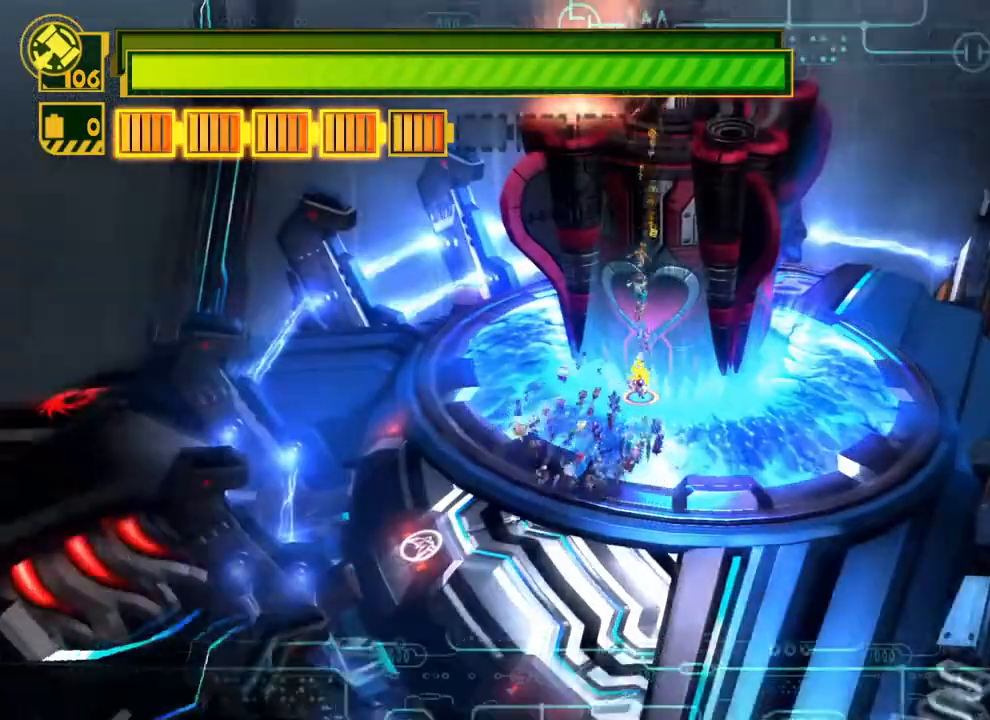
{"buttons": [], "left_stick": "up", "right_stick": "center", "events": [[333, "left_stick", "up"]]}
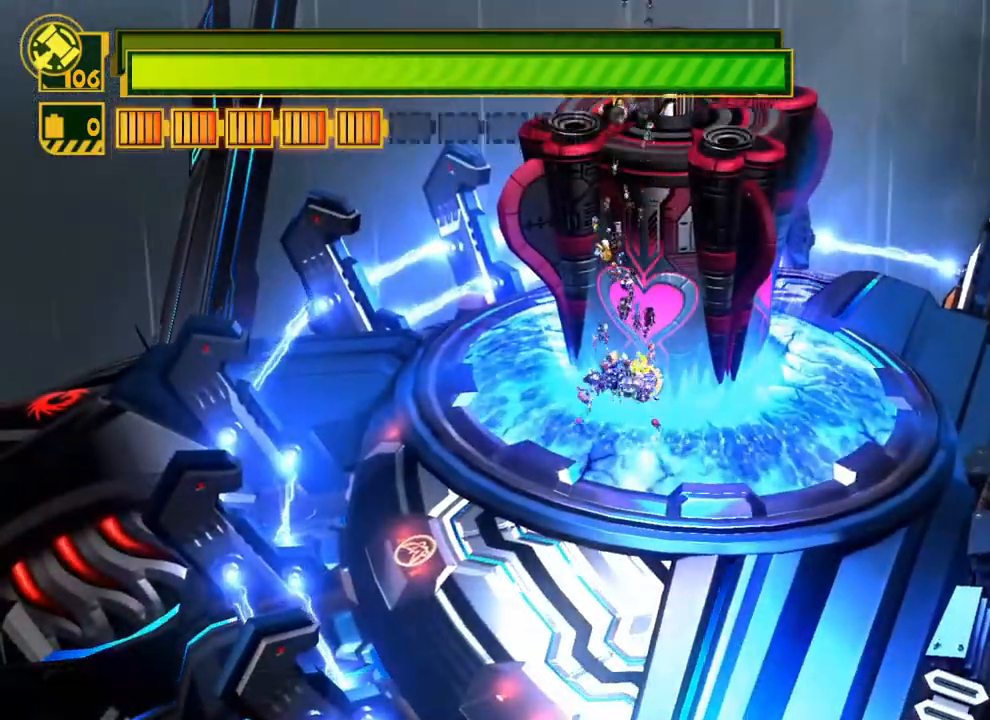
{"buttons": [], "left_stick": "down", "right_stick": "up", "events": [[267, "left_stick", "center"], [350, "left_stick", "down"], [400, "right_stick", "up"]]}
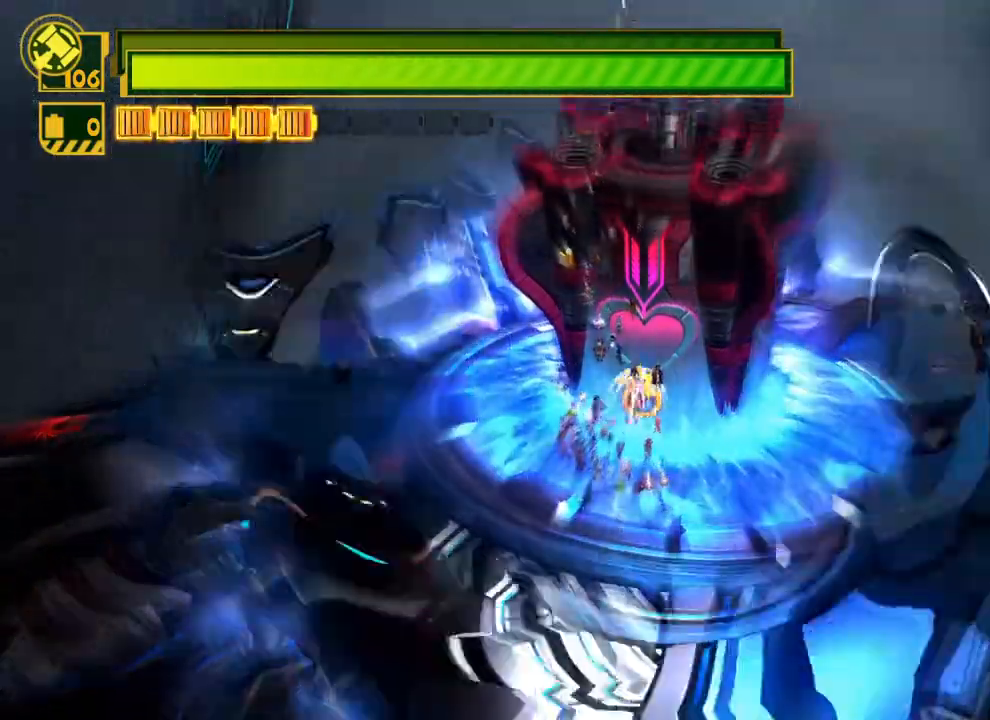
{"buttons": [], "left_stick": "center", "right_stick": "center", "events": [[50, "left_stick", "center"], [400, "right_stick", "center"]]}
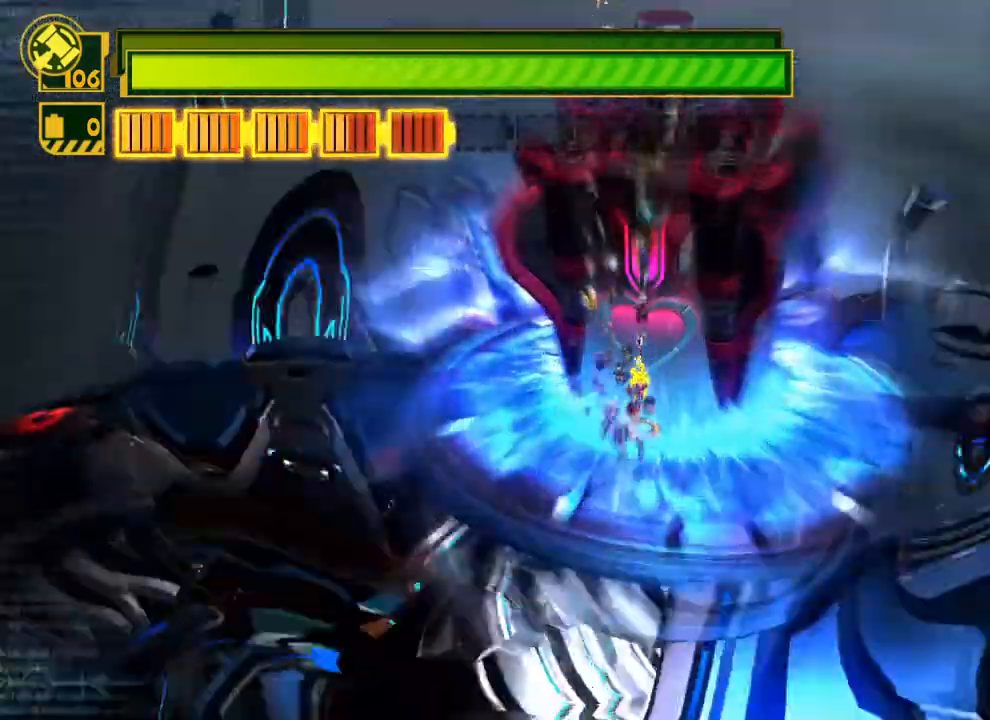
{"buttons": [], "left_stick": "up", "right_stick": "center", "events": [[133, "left_stick", "up"]]}
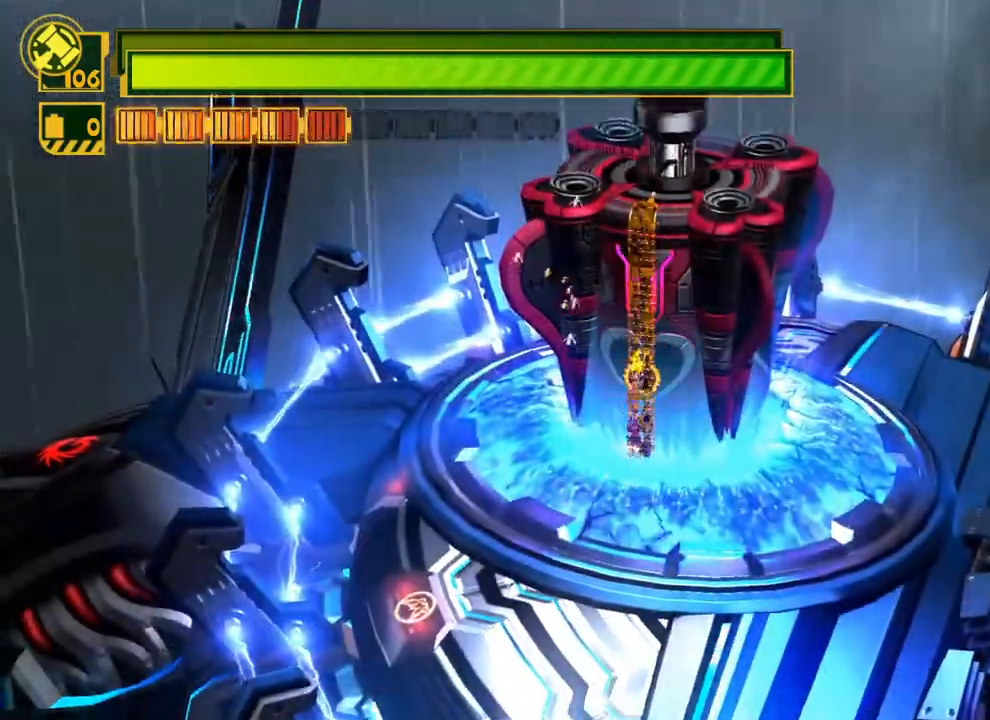
{"buttons": [], "left_stick": "up", "right_stick": "center", "events": []}
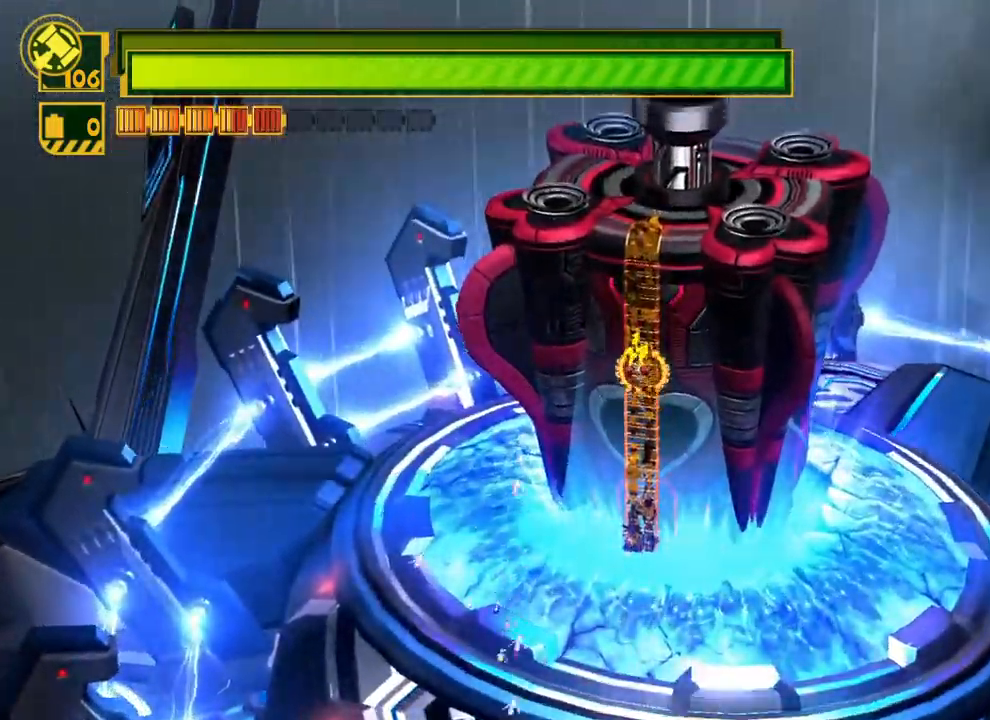
{"buttons": [], "left_stick": "up", "right_stick": "center", "events": []}
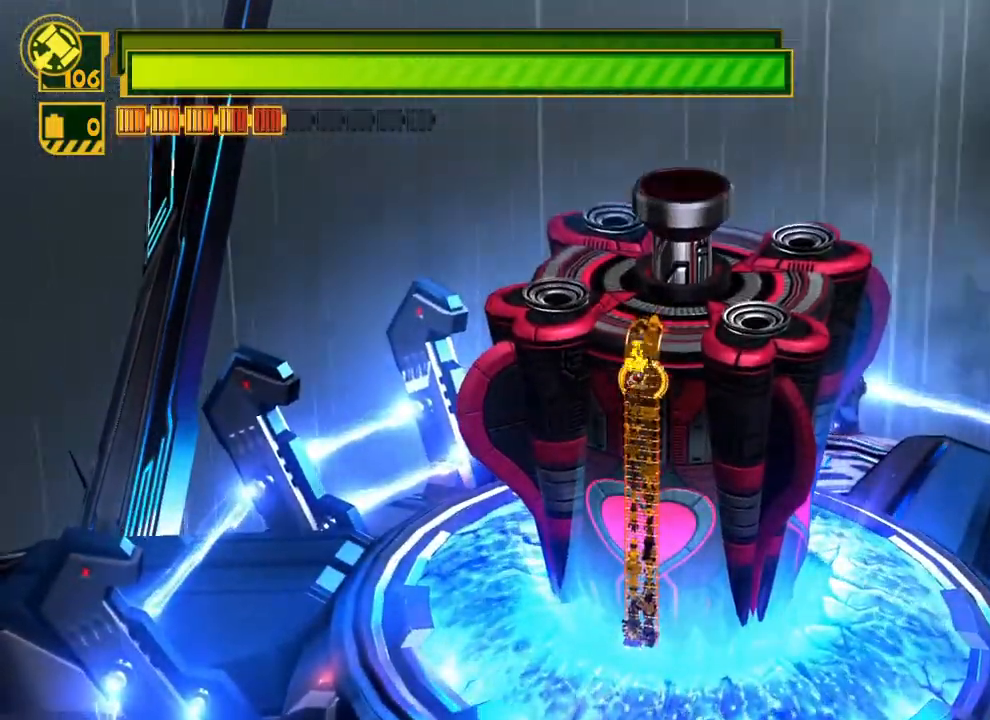
{"buttons": [], "left_stick": "up", "right_stick": "center", "events": []}
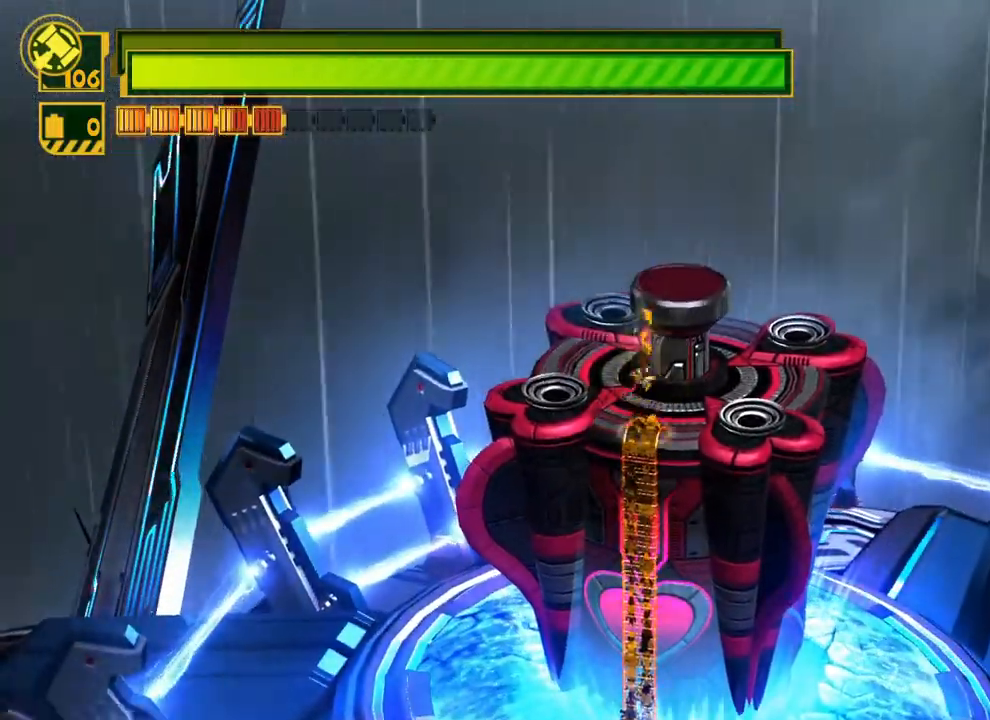
{"buttons": [], "left_stick": "center", "right_stick": "center", "events": [[17, "X", "down"], [117, "X", "up"], [200, "X", "down"], [217, "left_stick", "up-right"], [300, "X", "up"], [317, "left_stick", "center"], [383, "X", "down"], [500, "X", "up"]]}
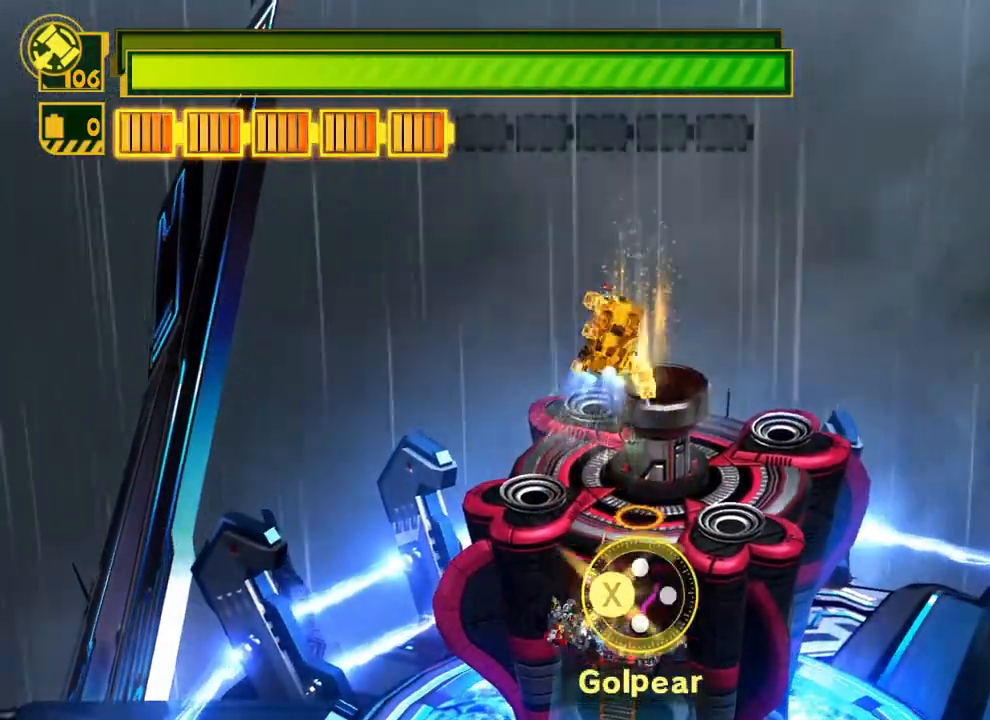
{"buttons": ["X"], "left_stick": "center", "right_stick": "center", "events": [[67, "X", "down"], [183, "X", "up"], [267, "X", "down"], [383, "X", "up"], [450, "X", "down"]]}
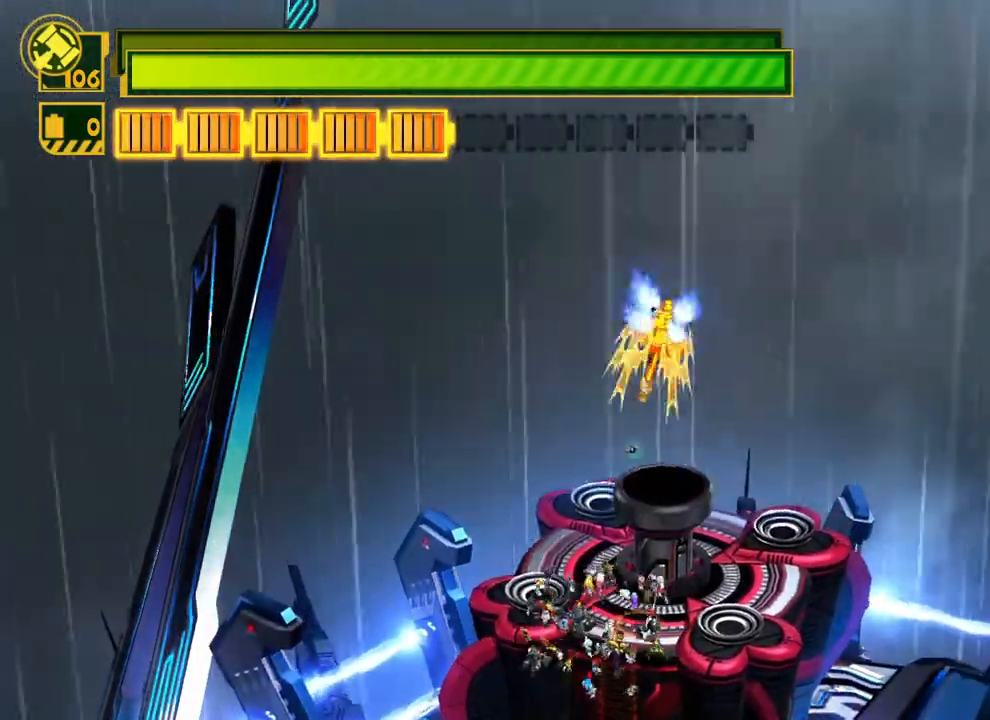
{"buttons": [], "left_stick": "center", "right_stick": "center", "events": [[33, "X", "up"], [100, "X", "down"], [233, "X", "up"], [317, "X", "down"], [433, "X", "up"]]}
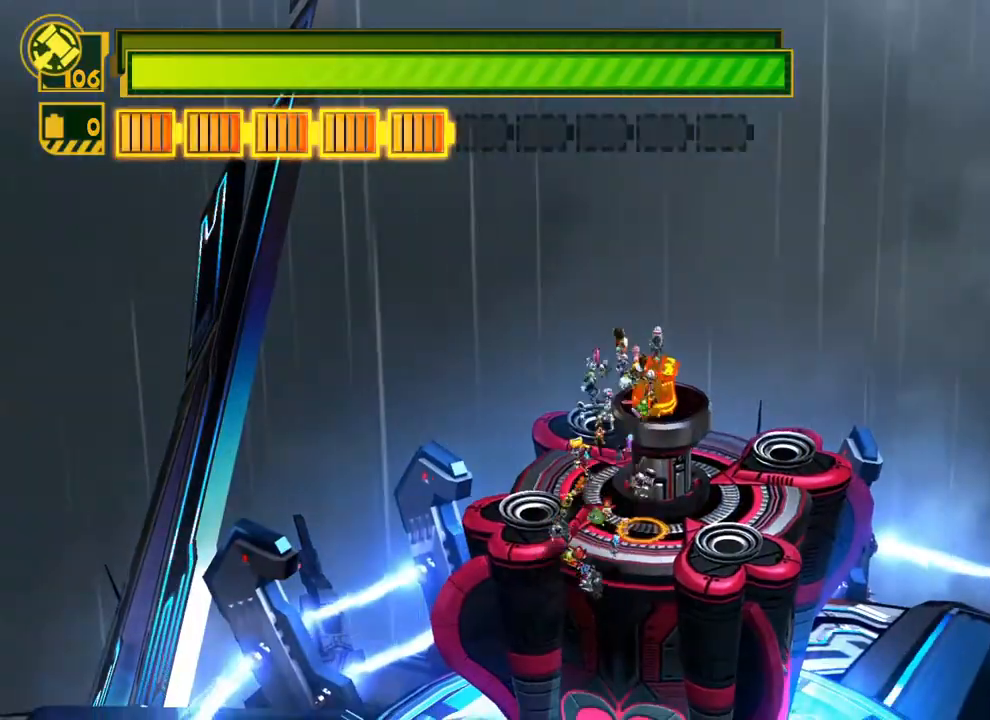
{"buttons": ["X"], "left_stick": "center", "right_stick": "center", "events": [[17, "X", "down"], [150, "X", "up"], [233, "X", "down"], [350, "X", "up"], [417, "X", "down"]]}
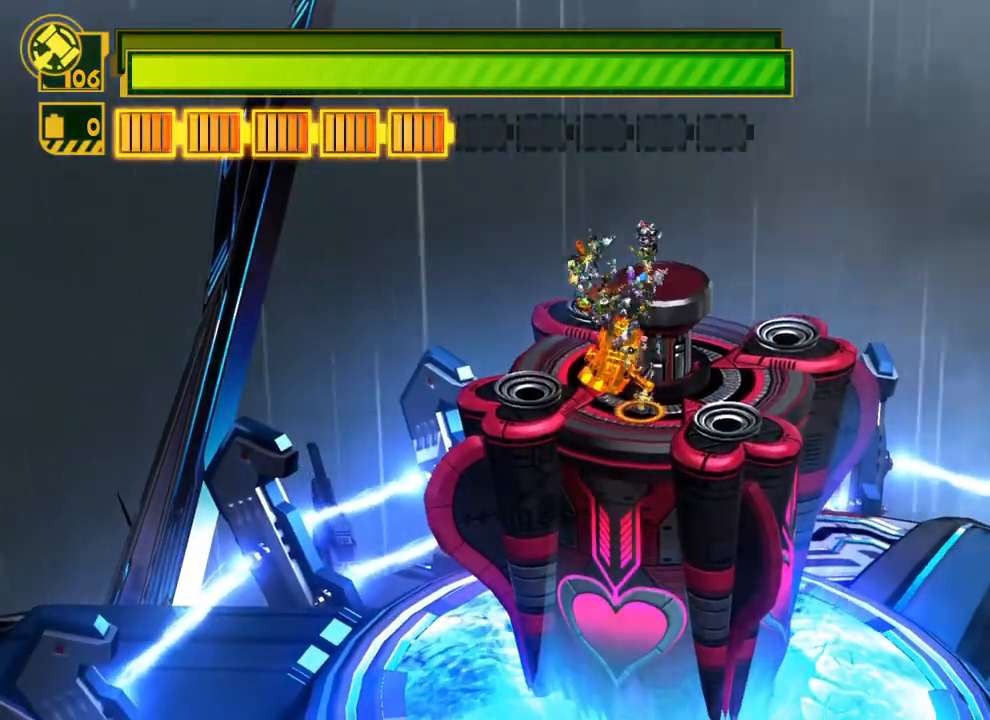
{"buttons": ["X"], "left_stick": "center", "right_stick": "center", "events": [[33, "X", "up"], [117, "X", "down"], [217, "X", "up"], [300, "X", "down"], [417, "X", "up"], [483, "X", "down"]]}
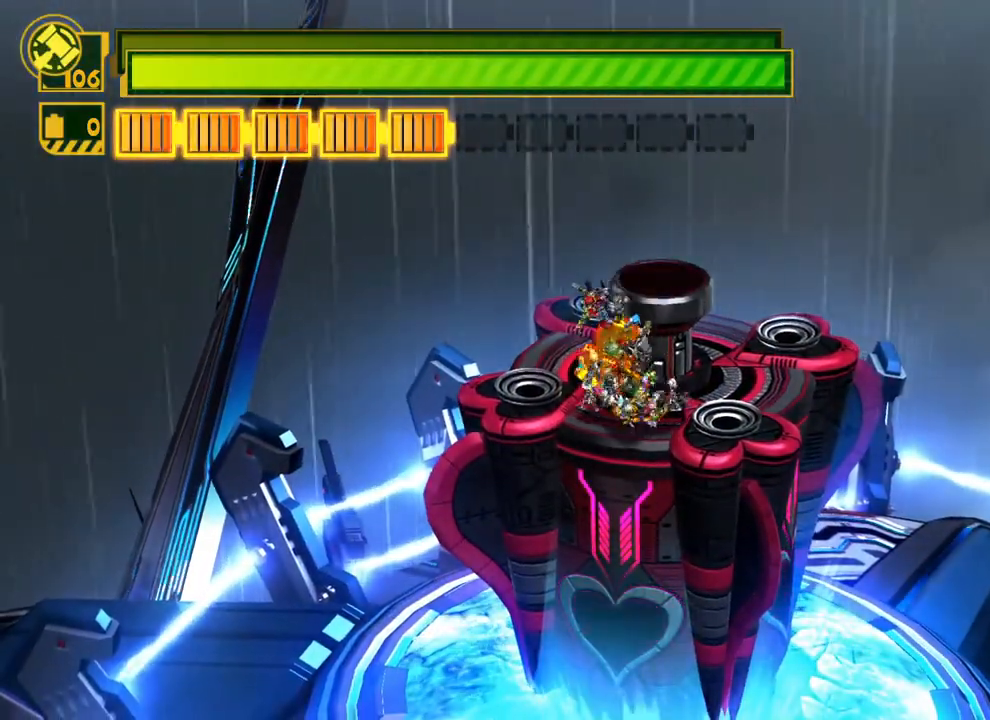
{"buttons": ["X"], "left_stick": "center", "right_stick": "center", "events": [[100, "X", "up"], [167, "X", "down"], [300, "X", "up"], [383, "X", "down"]]}
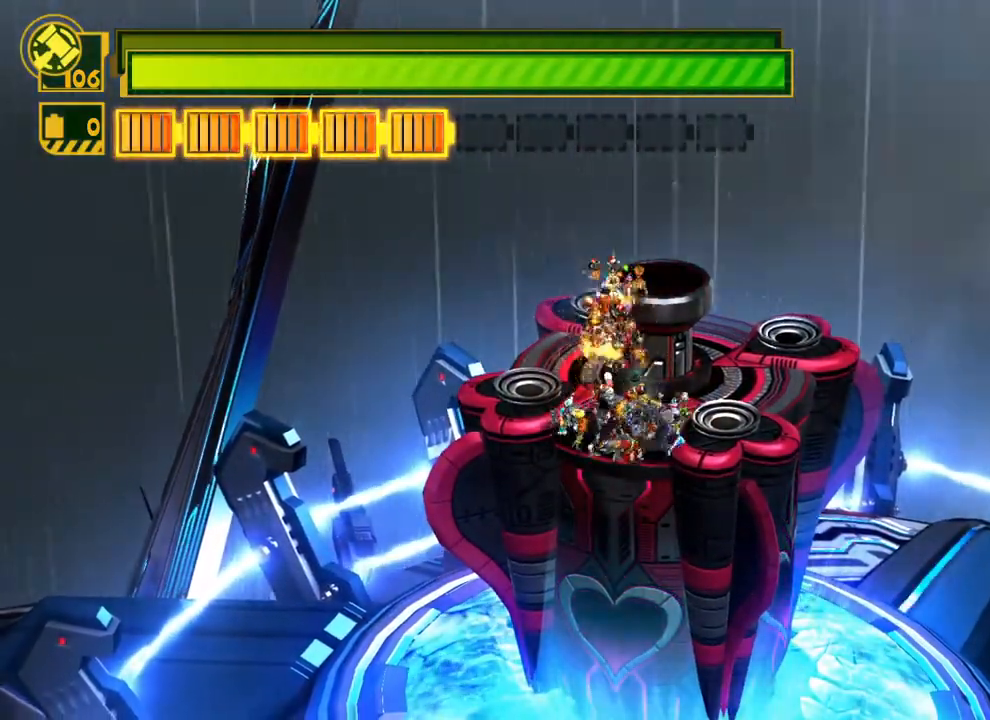
{"buttons": ["R2"], "left_stick": "down", "right_stick": "center", "events": [[33, "X", "up"], [117, "X", "down"], [417, "X", "up"], [433, "left_stick", "down"], [467, "R2", "down"]]}
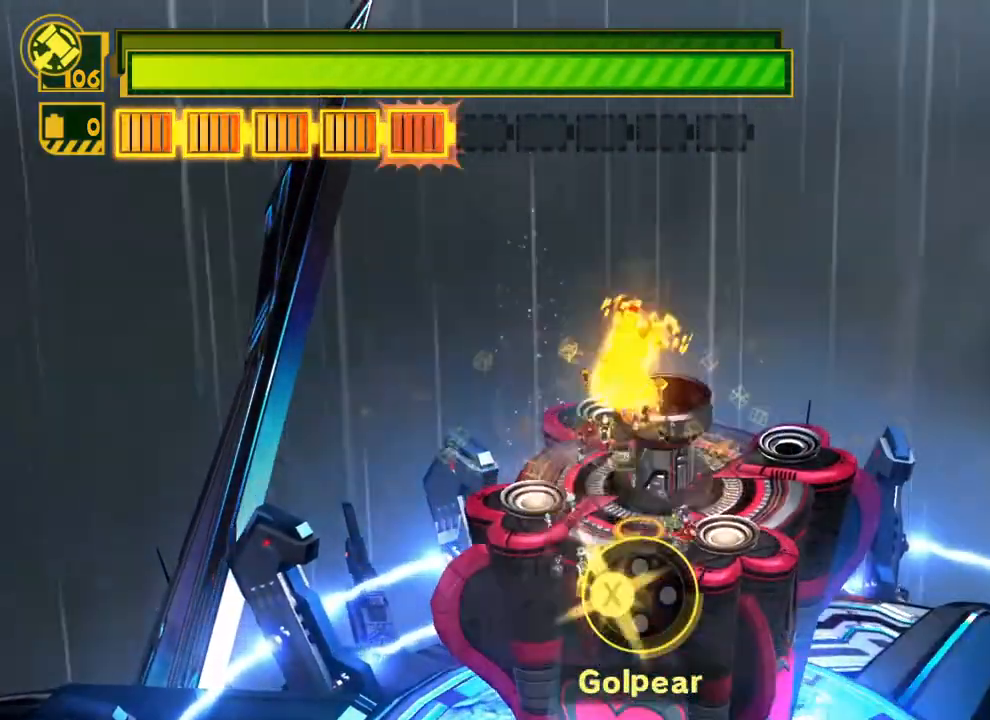
{"buttons": ["R2"], "left_stick": "down", "right_stick": "center", "events": [[83, "R2", "up"], [133, "R2", "down"]]}
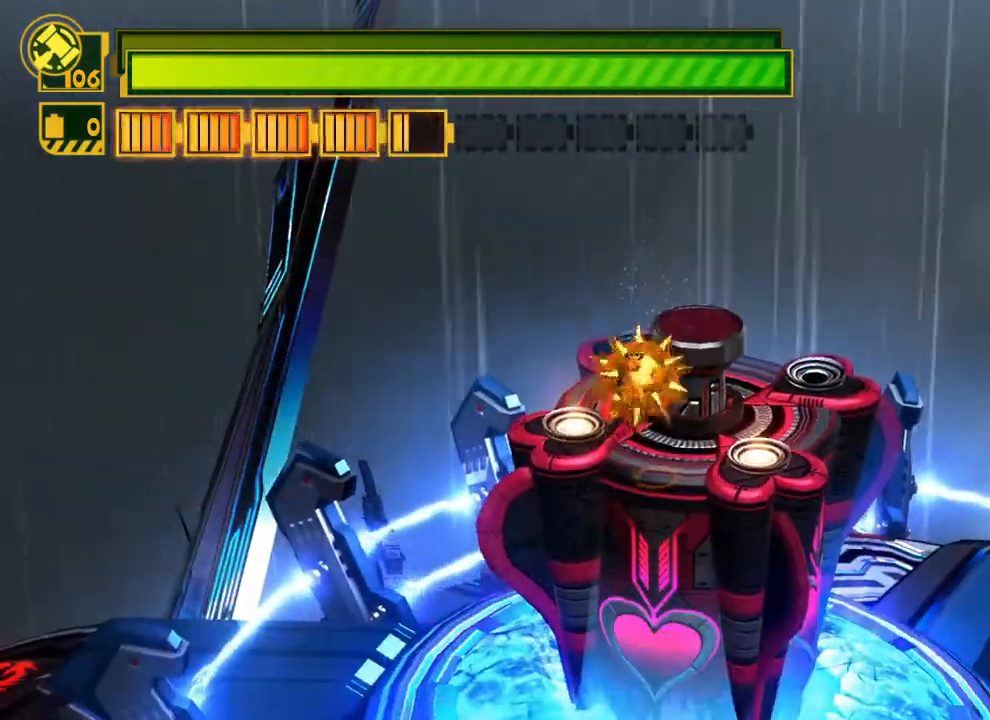
{"buttons": [], "left_stick": "down", "right_stick": "center", "events": [[400, "R2", "up"]]}
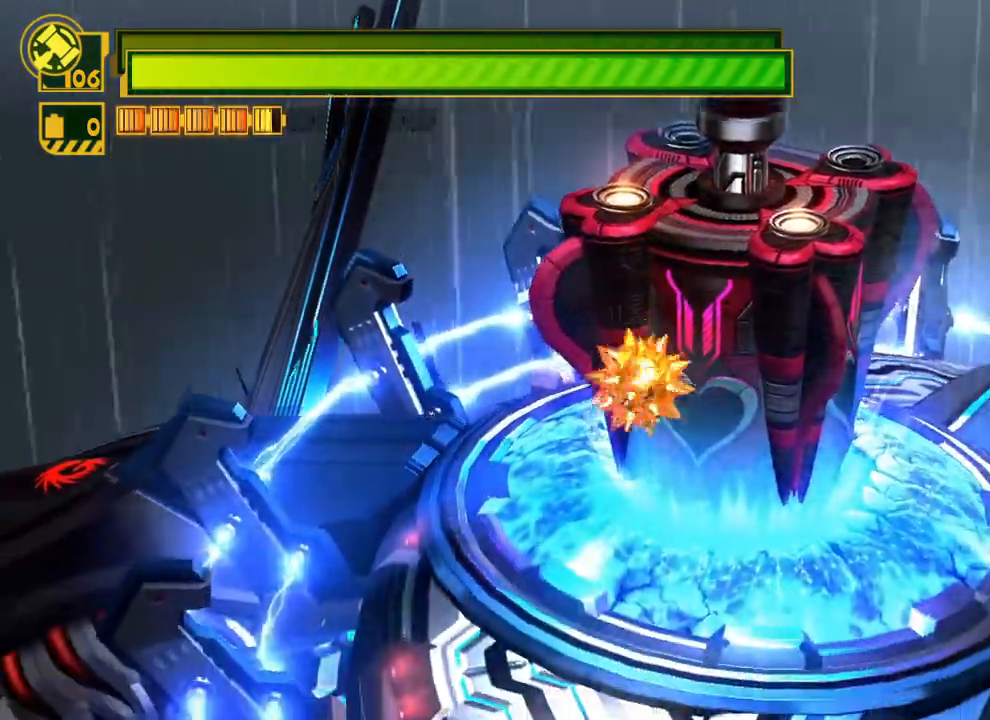
{"buttons": [], "left_stick": "center", "right_stick": "center", "events": [[67, "X", "down"], [100, "left_stick", "right"], [150, "left_stick", "up-right"], [183, "X", "up"], [383, "left_stick", "center"]]}
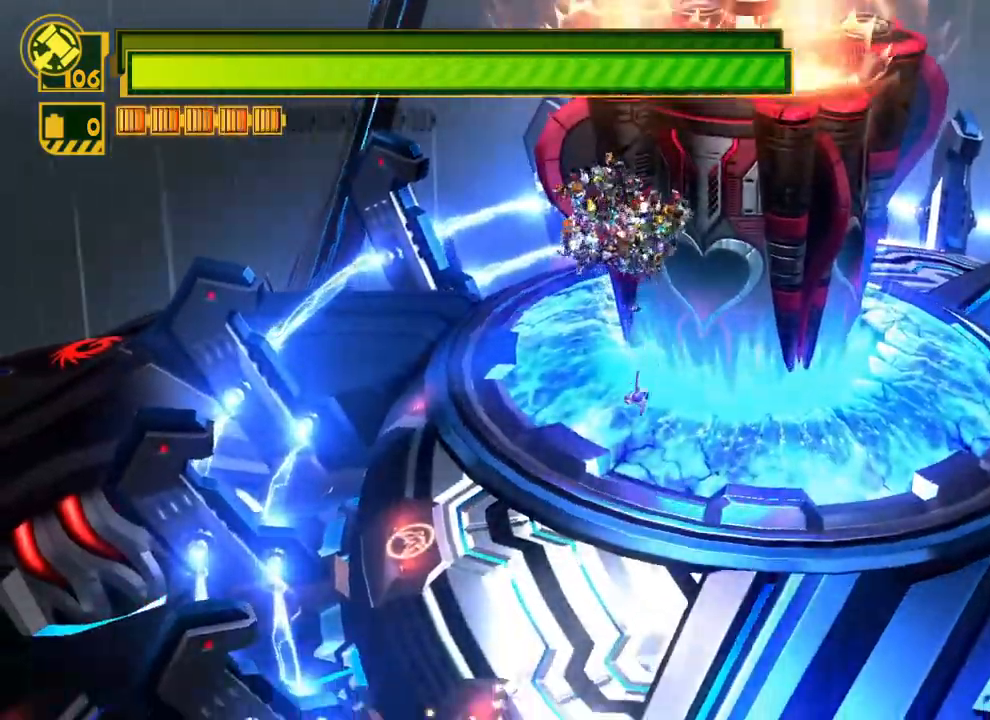
{"buttons": [], "left_stick": "up-right", "right_stick": "center", "events": [[33, "left_stick", "up"], [83, "left_stick", "up-right"]]}
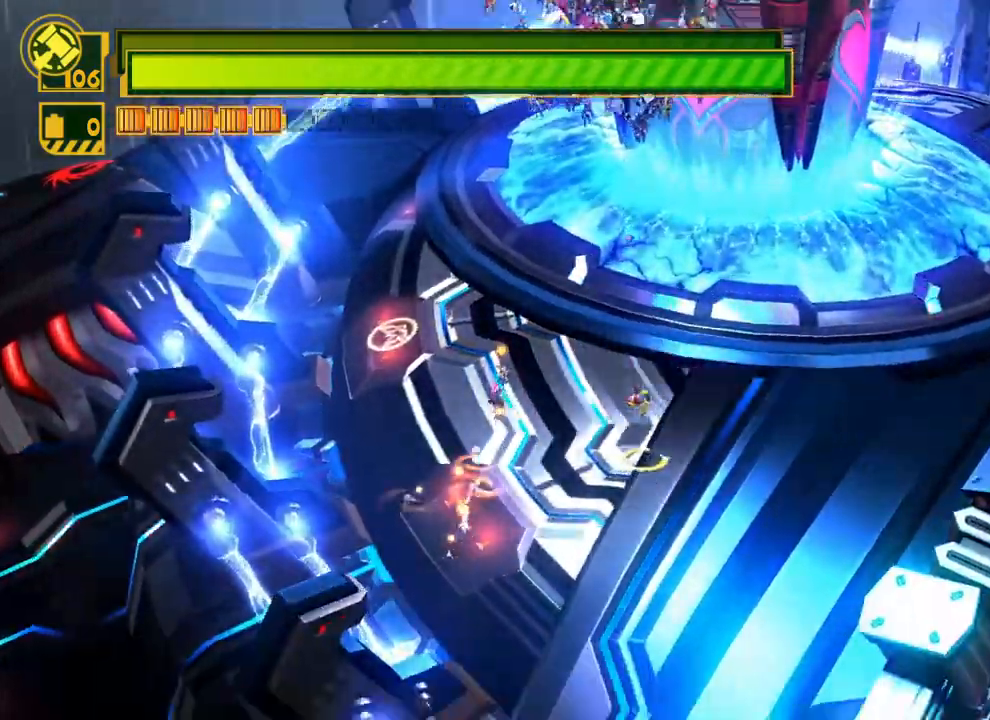
{"buttons": ["X"], "left_stick": "up", "right_stick": "center", "events": [[67, "left_stick", "up"], [183, "X", "down"]]}